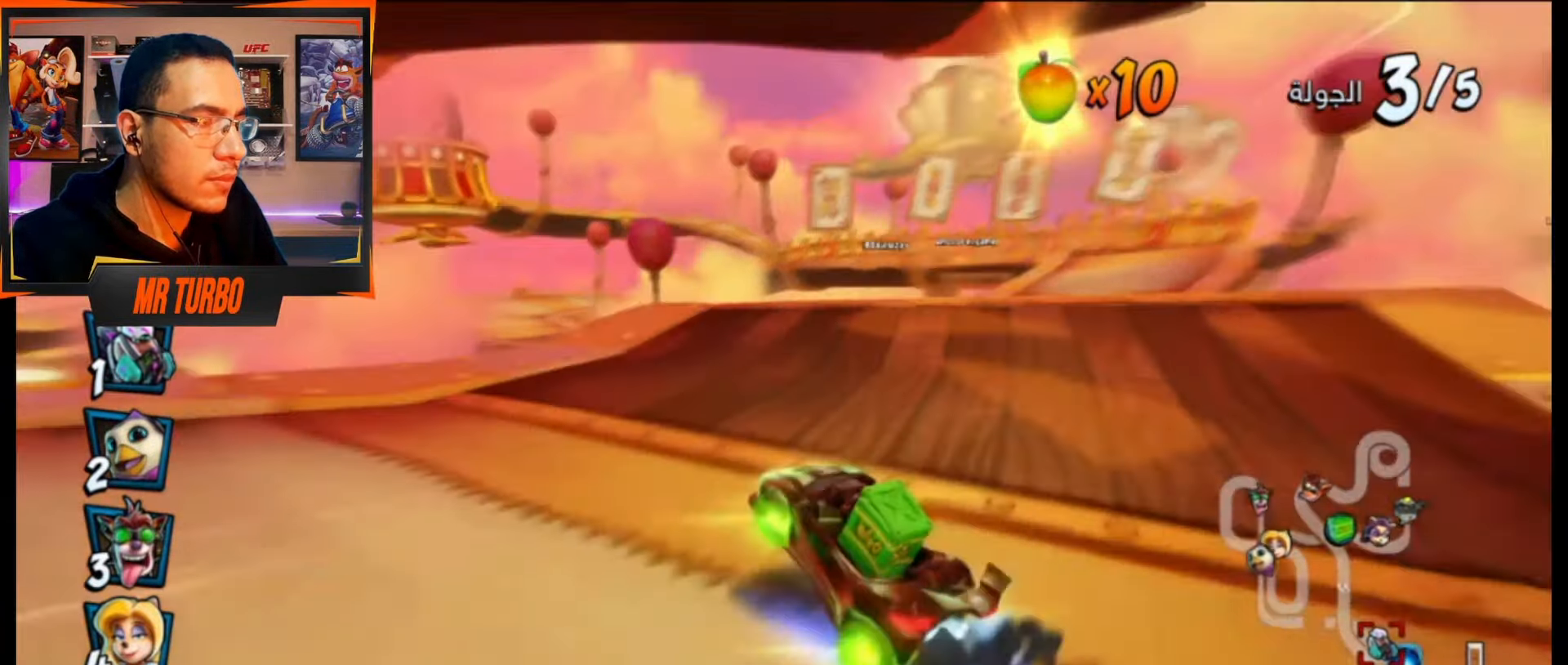
Gameplay with a controller (PlayStation layout); each line is a JSON object with the inputs held at the frame after it. "events" lists button and stick changes between this image and that frame as [ms after this image, input, new state], when the widget could be followed in between. Not read: left_stick right_stick.
{"buttons": ["CROSS"], "events": [[17, "R1", "up"], [150, "R1", "down"], [183, "DPAD_RIGHT", "down"], [350, "R1", "up"], [500, "DPAD_RIGHT", "up"]]}
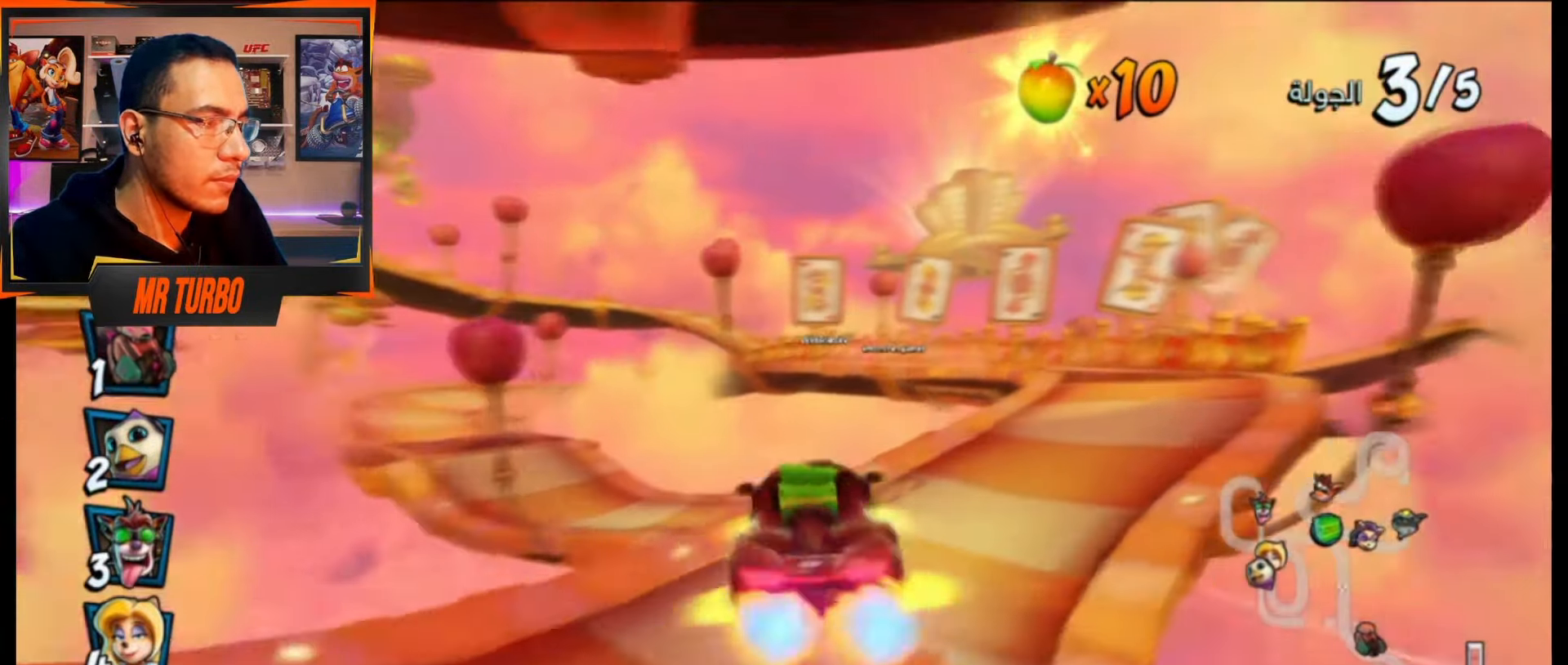
{"buttons": ["CROSS"], "events": []}
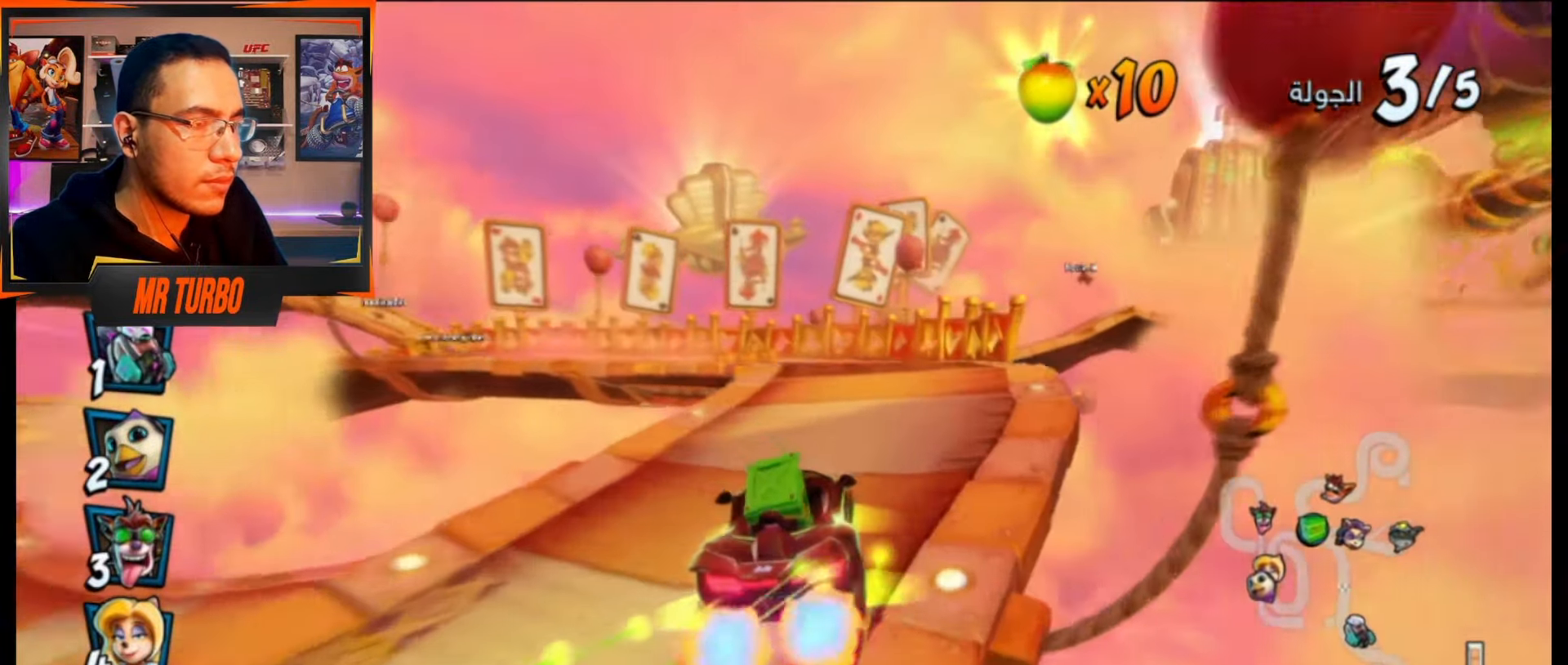
{"buttons": ["CROSS", "R1"], "events": [[100, "R1", "down"], [133, "DPAD_LEFT", "down"], [250, "DPAD_LEFT", "up"]]}
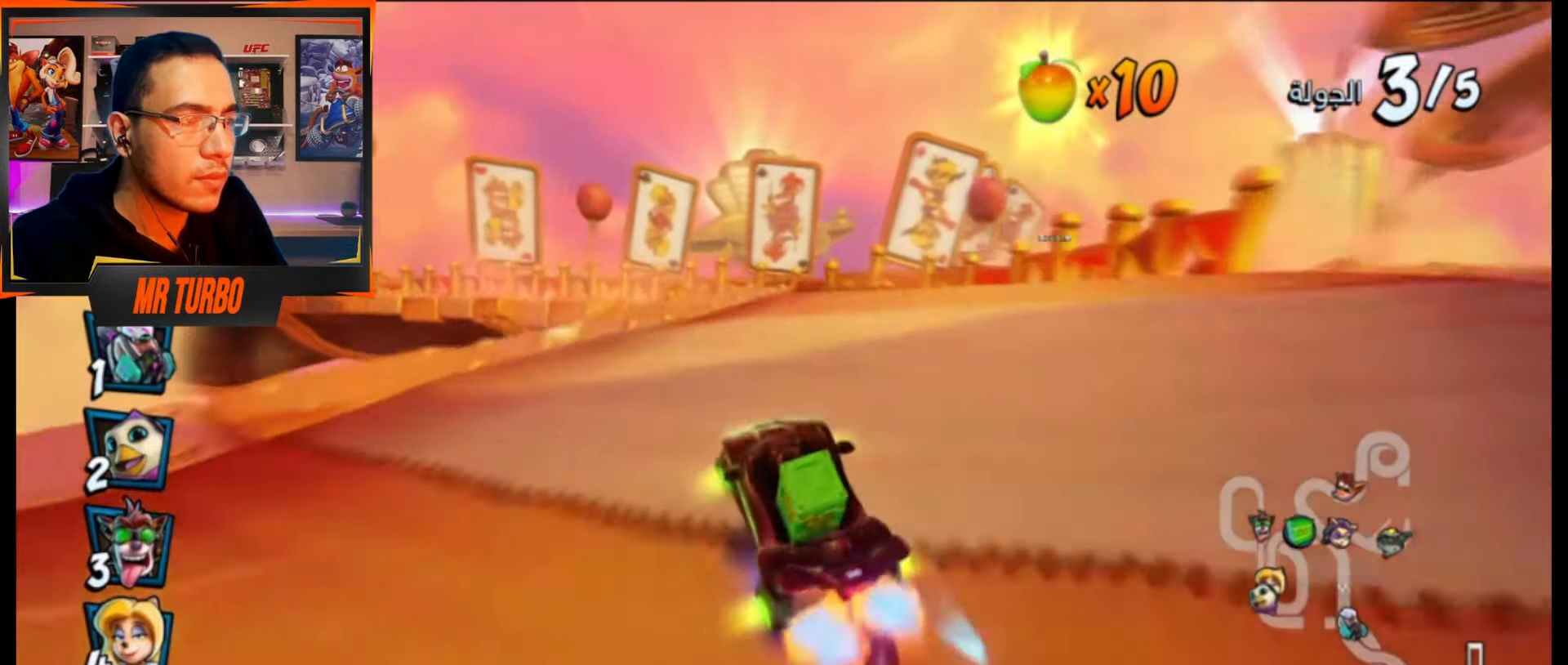
{"buttons": ["CROSS", "L1", "R1", "DPAD_DOWN", "DPAD_LEFT"], "events": [[150, "DPAD_LEFT", "down"], [233, "DPAD_DOWN", "down"], [433, "L1", "down"]]}
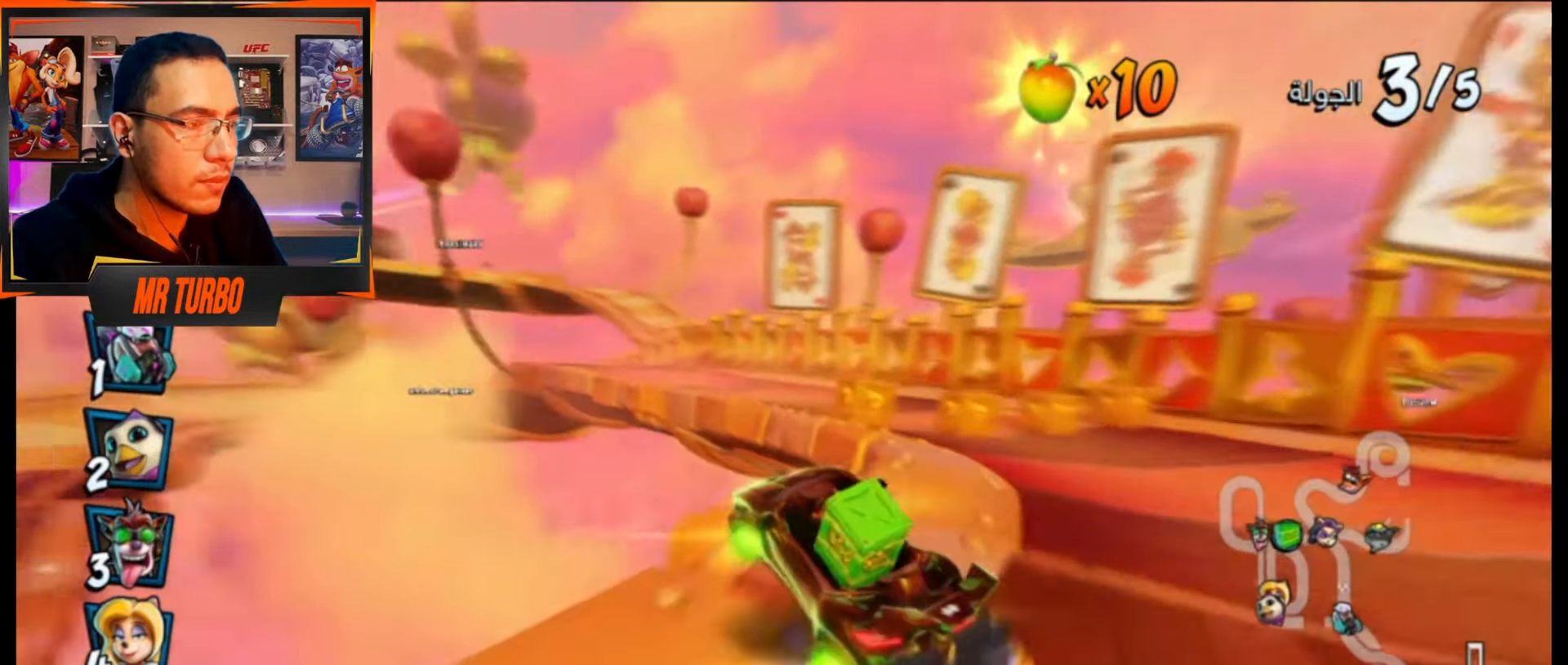
{"buttons": ["CROSS", "R1", "DPAD_LEFT"], "events": [[83, "L1", "up"], [450, "DPAD_DOWN", "up"]]}
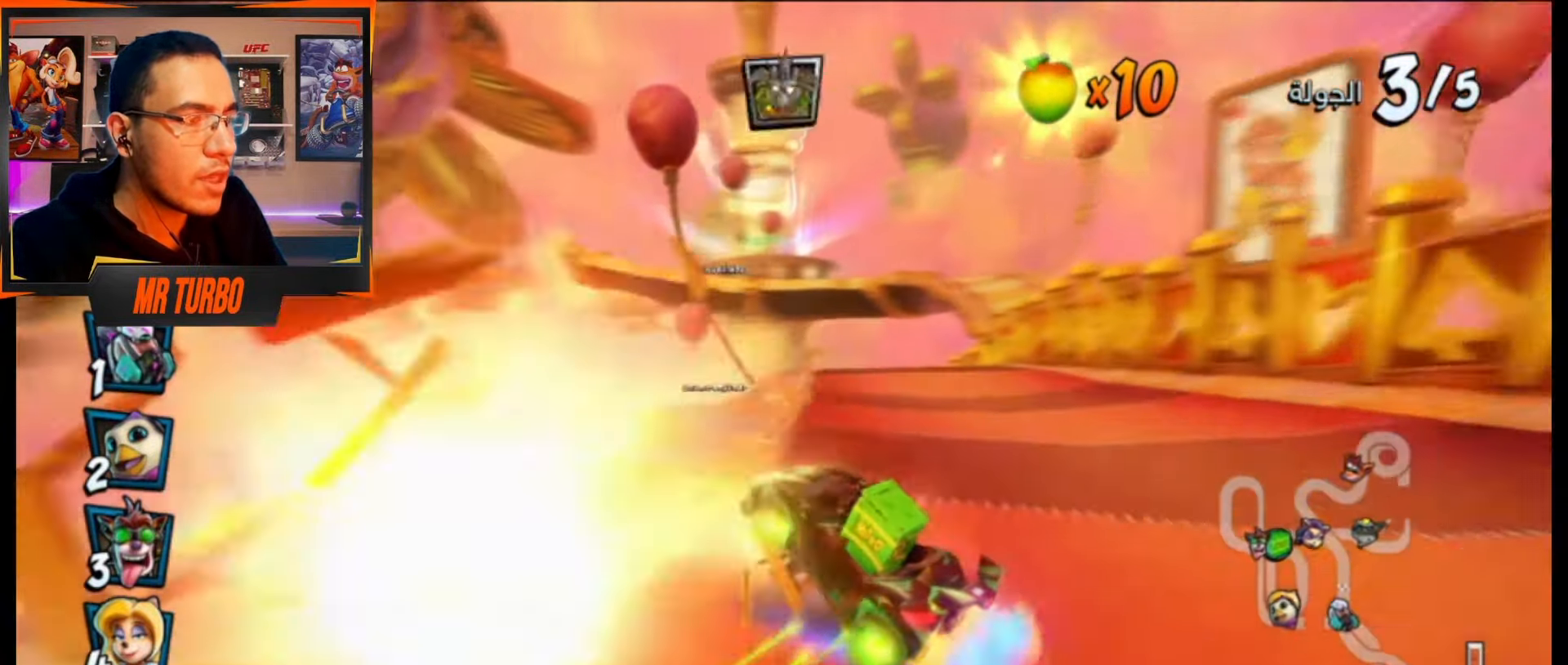
{"buttons": ["CROSS", "R1", "DPAD_LEFT"], "events": [[33, "DPAD_LEFT", "up"], [283, "DPAD_LEFT", "down"], [350, "L1", "down"], [383, "CIRCLE", "down"], [483, "L1", "up"], [500, "CIRCLE", "up"]]}
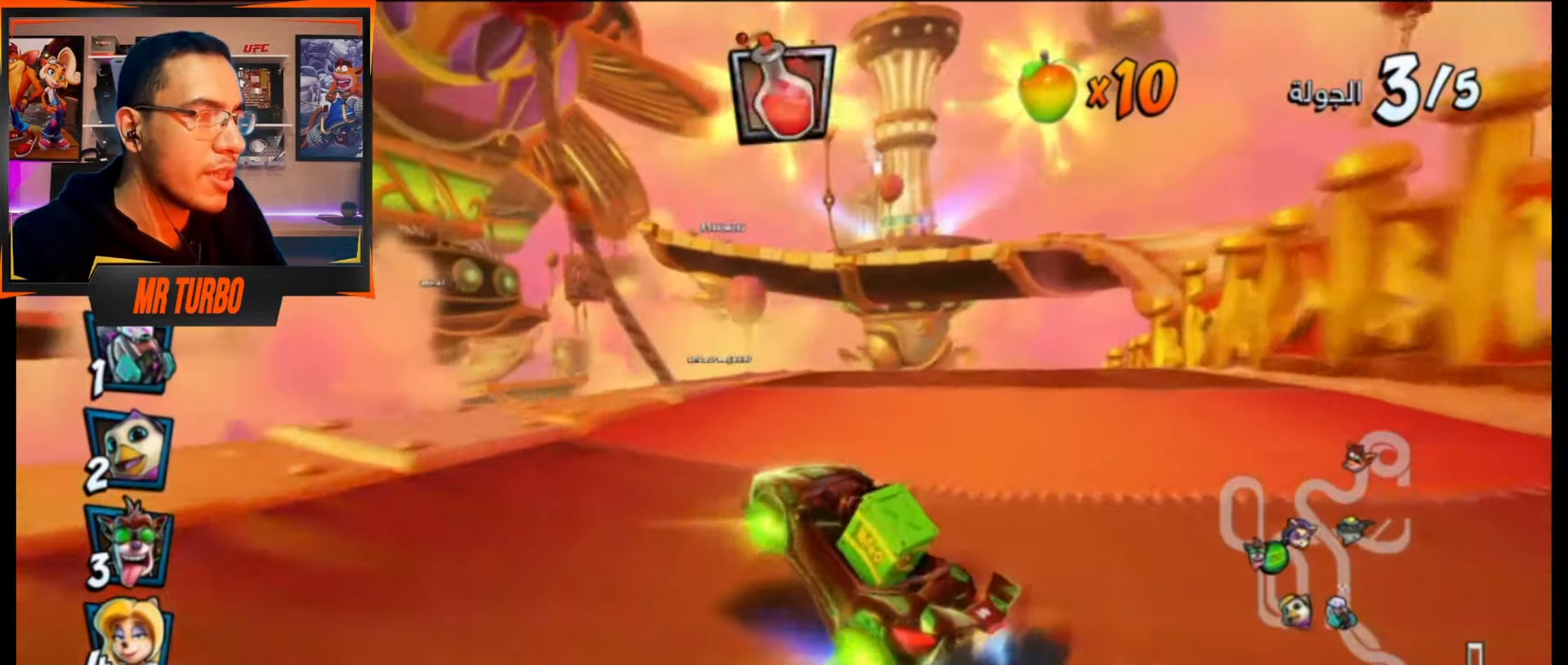
{"buttons": ["CROSS", "R1", "DPAD_RIGHT"], "events": [[17, "DPAD_LEFT", "up"], [250, "R1", "up"], [350, "R1", "down"], [433, "DPAD_RIGHT", "down"]]}
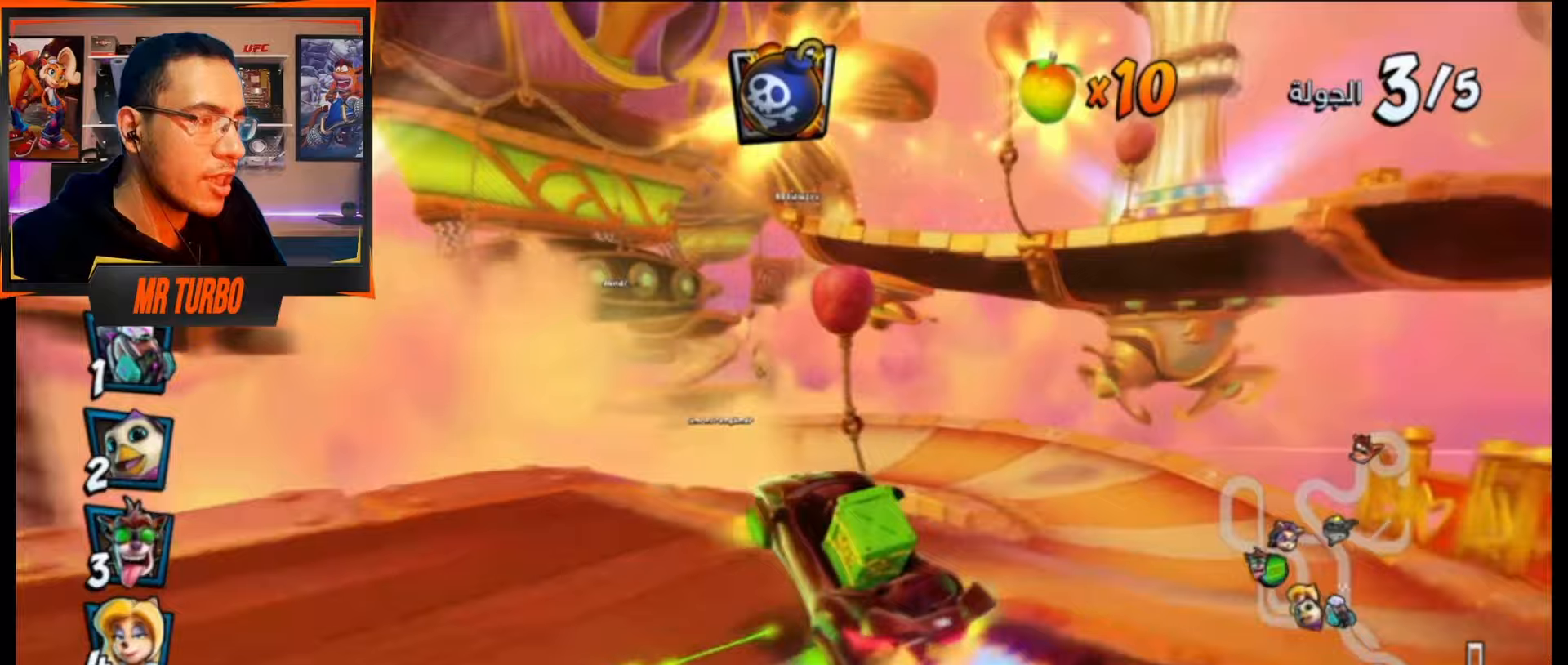
{"buttons": ["CROSS", "DPAD_LEFT"], "events": [[33, "DPAD_RIGHT", "up"], [50, "R1", "up"], [500, "DPAD_LEFT", "down"]]}
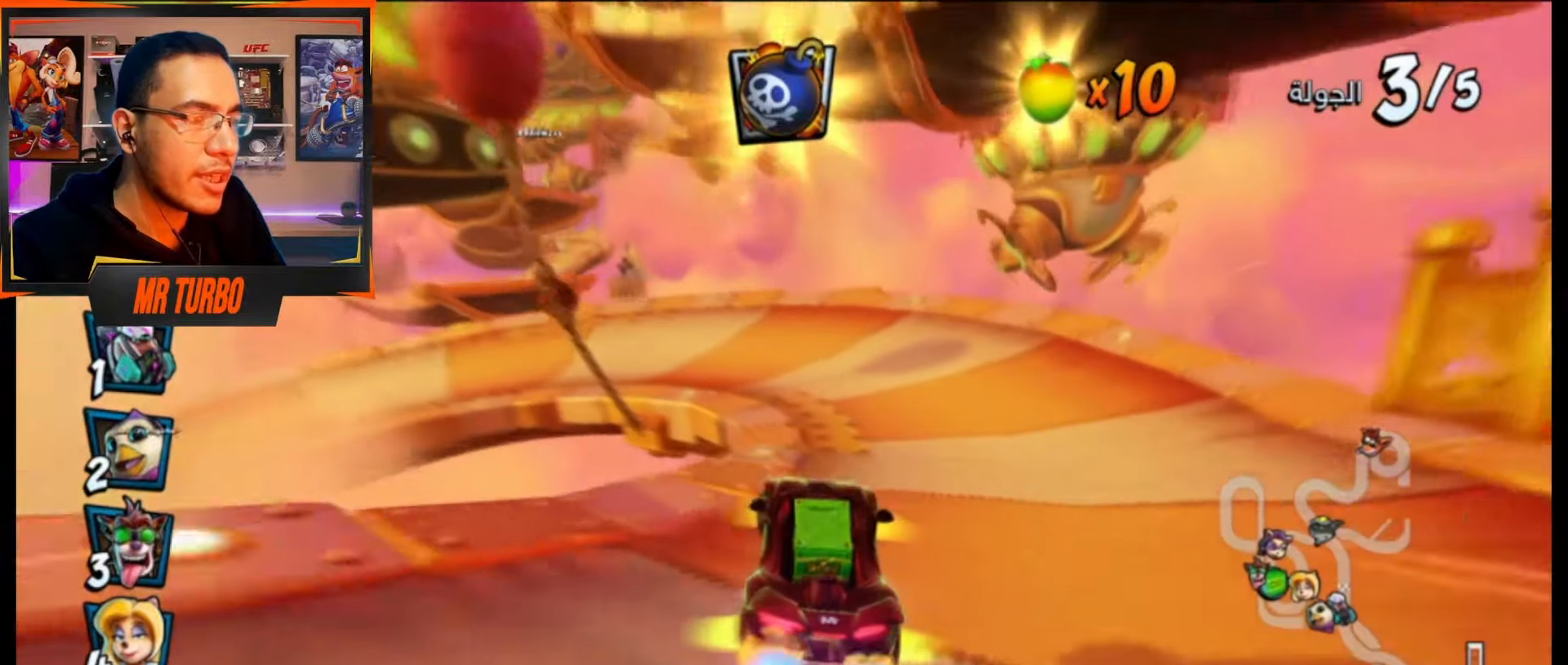
{"buttons": ["SQUARE", "R1", "DPAD_DOWN", "DPAD_LEFT"], "events": [[50, "DPAD_DOWN", "down"], [233, "CROSS", "up"], [267, "SQUARE", "down"], [400, "R1", "down"]]}
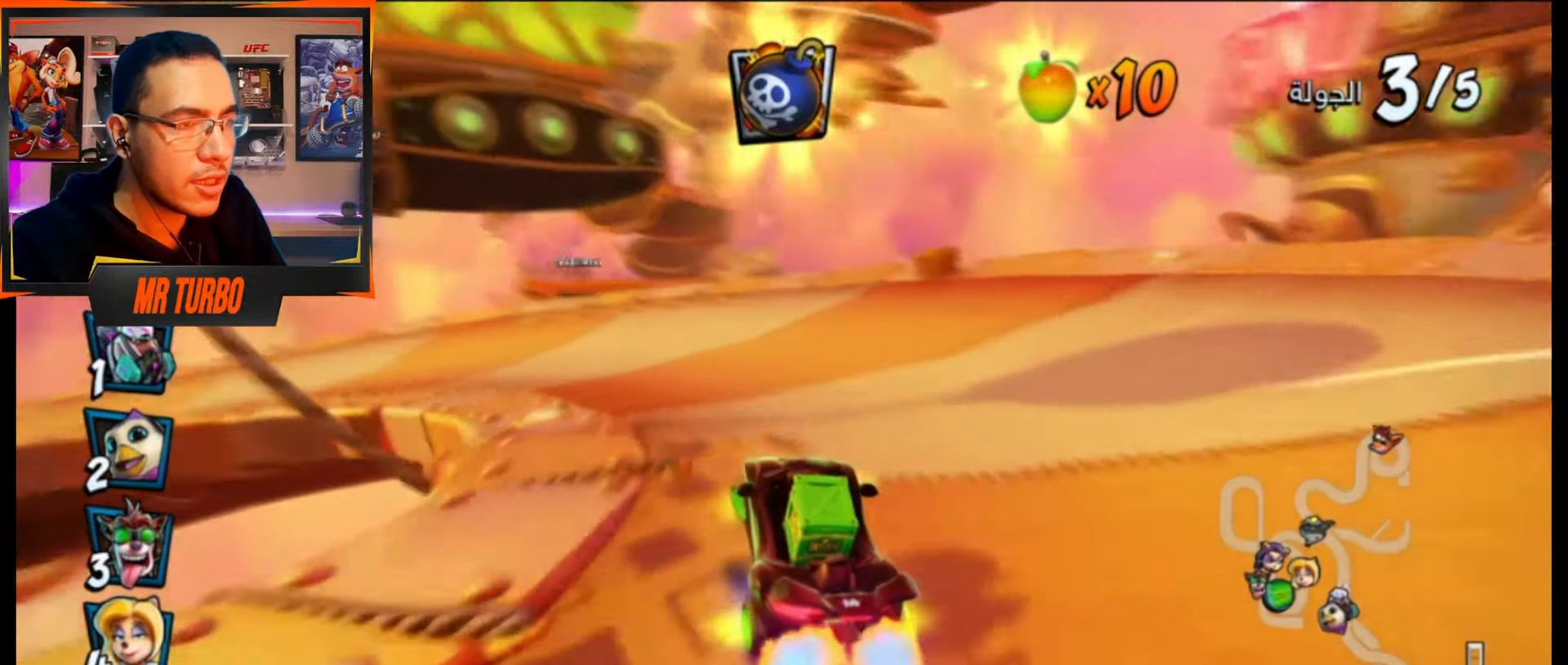
{"buttons": ["CROSS", "R1", "DPAD_DOWN", "DPAD_LEFT"], "events": [[350, "SQUARE", "up"], [400, "CROSS", "down"]]}
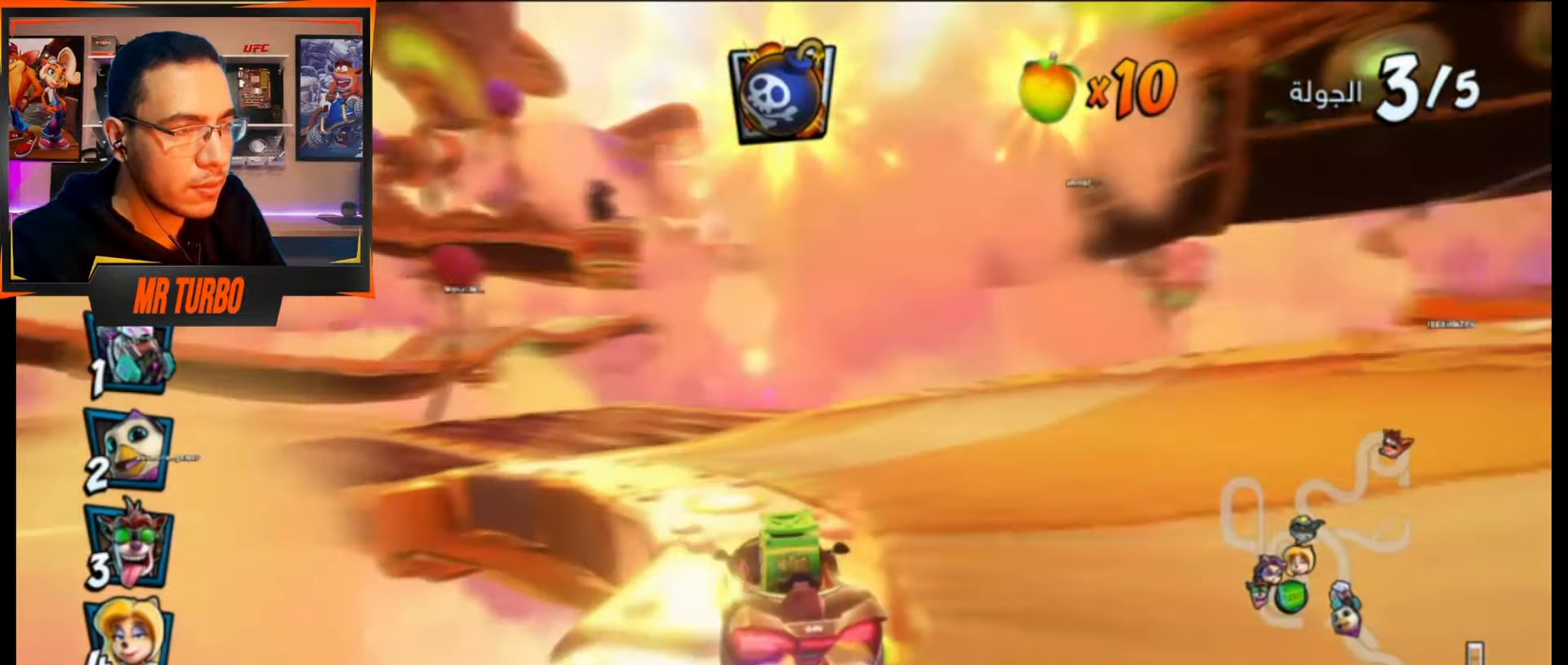
{"buttons": ["CROSS", "R1", "DPAD_DOWN", "DPAD_LEFT"], "events": []}
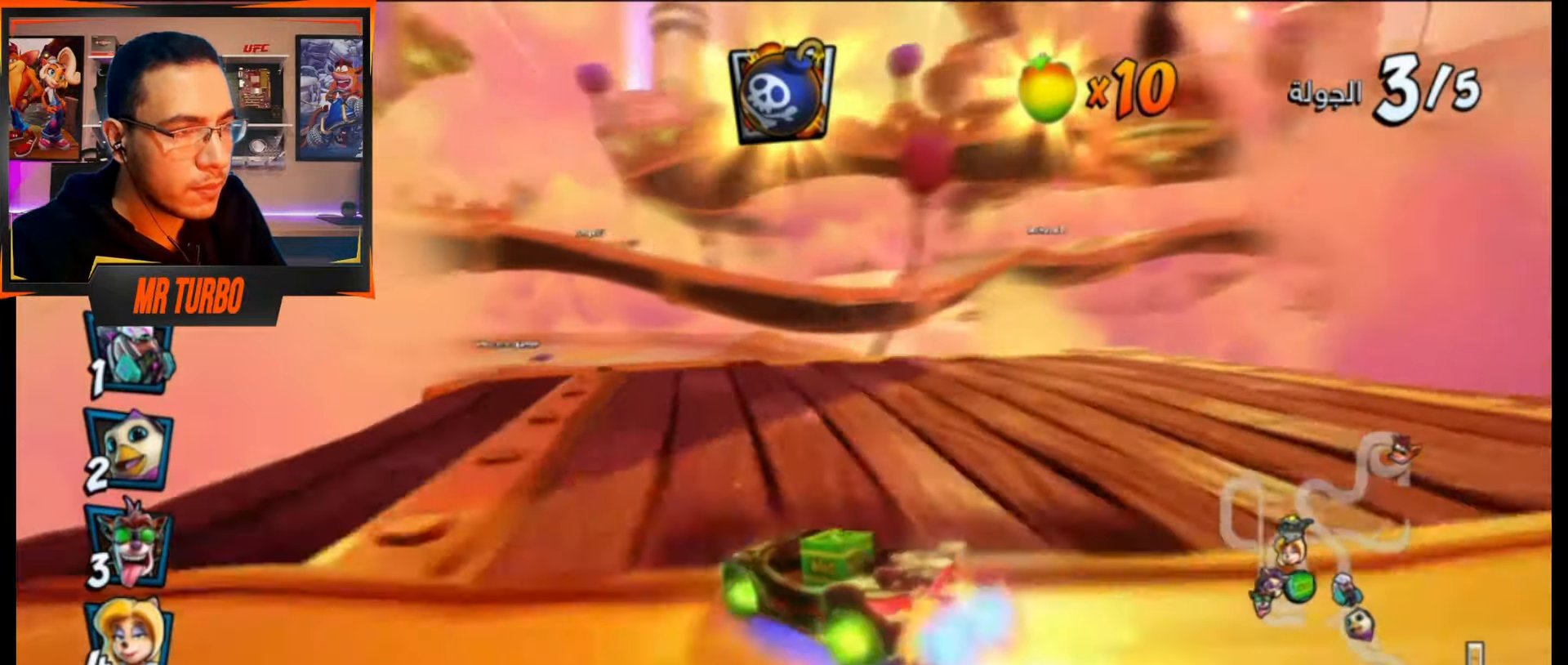
{"buttons": ["CROSS", "R1"], "events": [[50, "L1", "down"], [183, "L1", "up"], [250, "DPAD_DOWN", "up"], [317, "DPAD_LEFT", "up"]]}
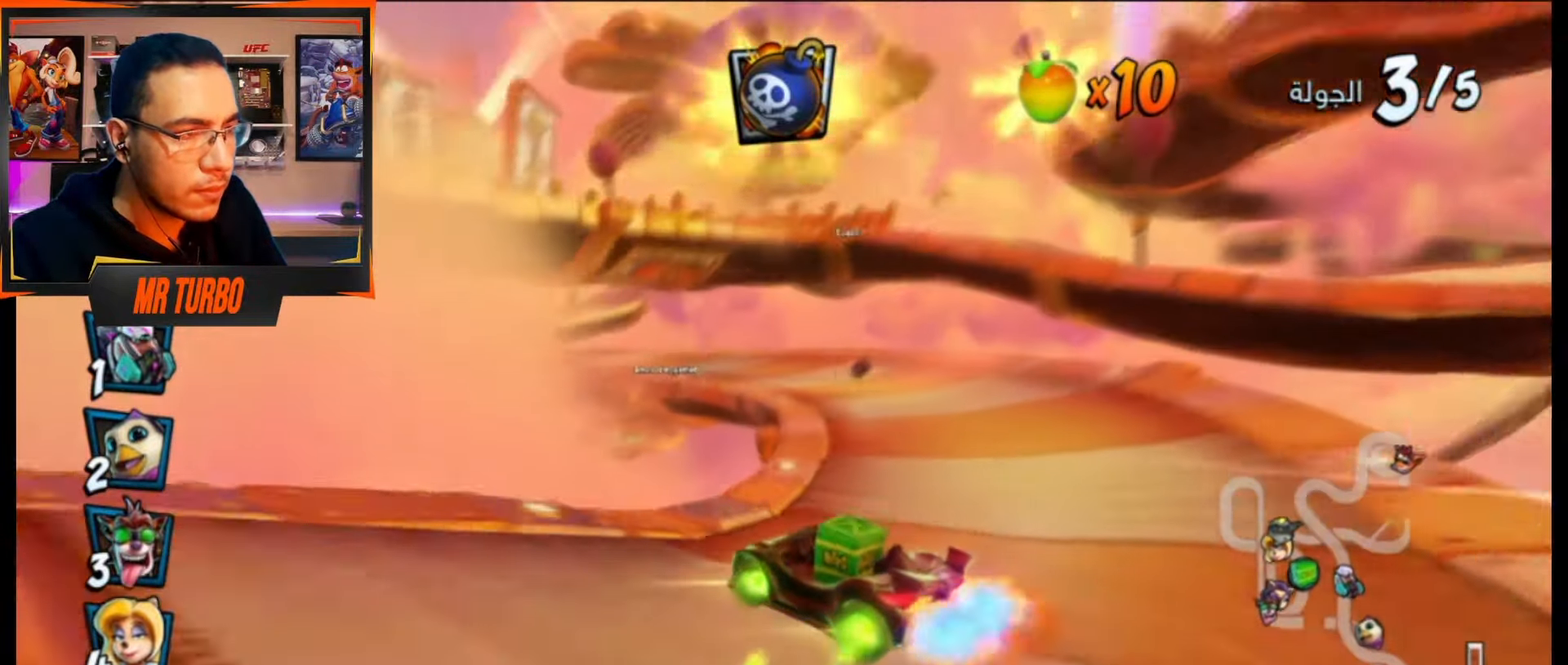
{"buttons": ["CROSS", "L1", "R1", "DPAD_LEFT"], "events": [[100, "DPAD_LEFT", "down"], [183, "DPAD_DOWN", "down"], [400, "L1", "down"], [433, "DPAD_DOWN", "up"]]}
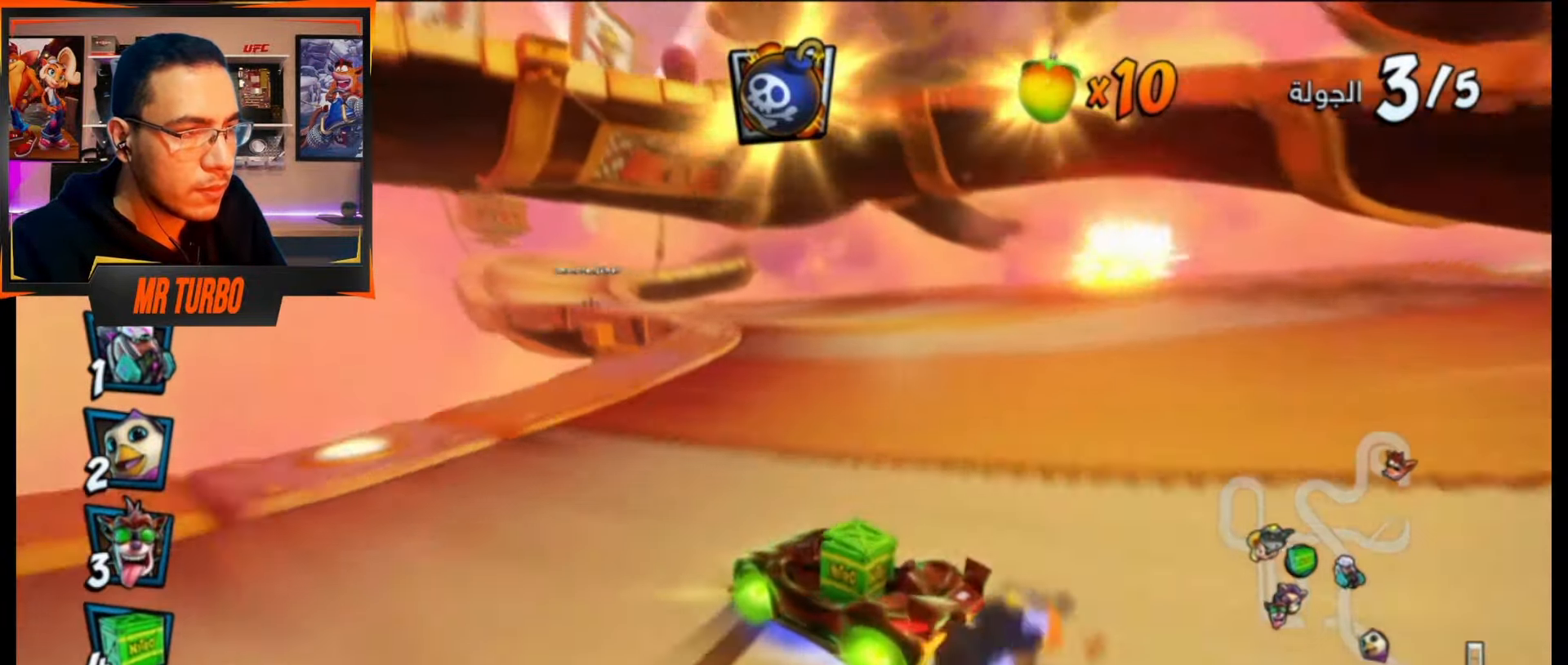
{"buttons": ["CROSS", "R1", "DPAD_LEFT"], "events": [[17, "L1", "up"], [200, "DPAD_LEFT", "up"], [417, "DPAD_LEFT", "down"]]}
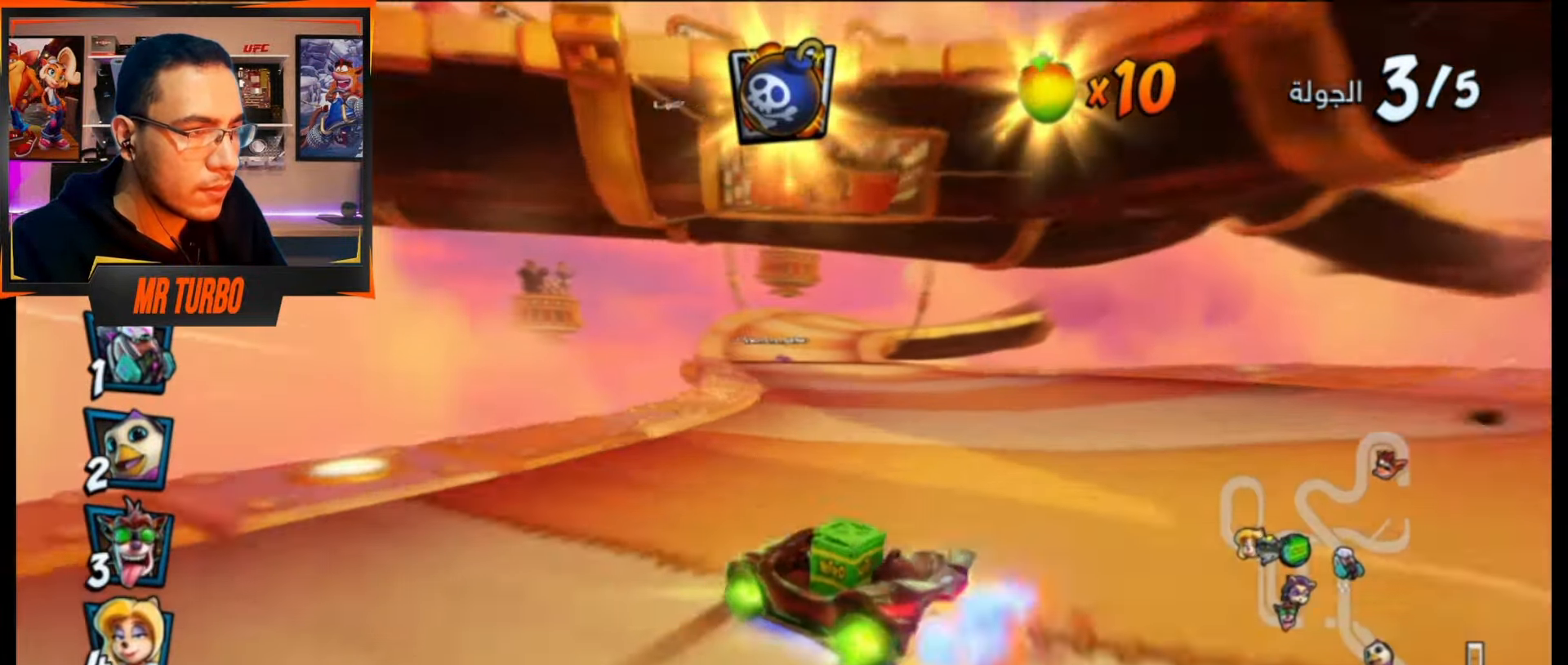
{"buttons": ["CROSS", "R1"], "events": [[17, "DPAD_DOWN", "down"], [317, "L1", "down"], [333, "DPAD_DOWN", "up"], [400, "R1", "up"], [433, "DPAD_LEFT", "up"], [450, "L1", "up"], [450, "R1", "down"]]}
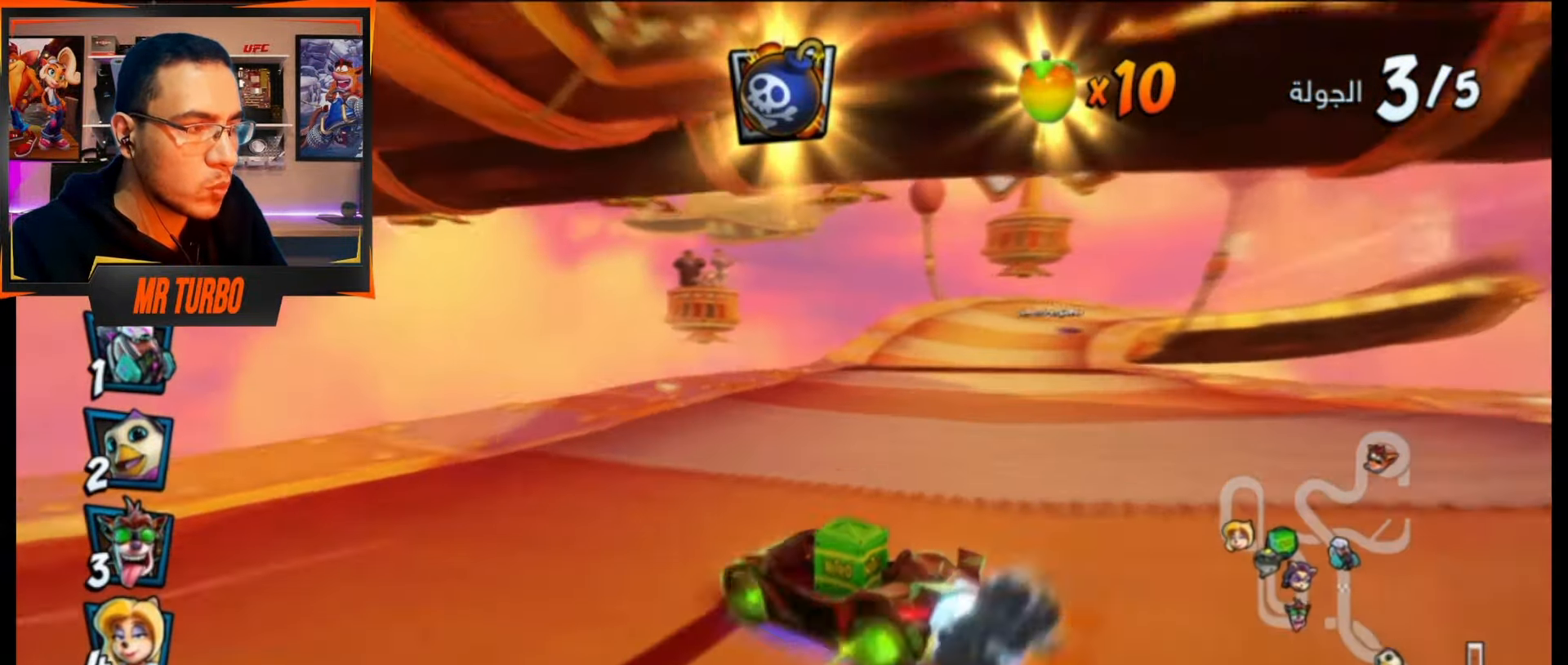
{"buttons": ["CROSS", "CIRCLE", "R1", "DPAD_DOWN", "DPAD_RIGHT"], "events": [[100, "R1", "up"], [250, "DPAD_DOWN", "down"], [250, "DPAD_RIGHT", "down"], [250, "R1", "down"], [467, "CIRCLE", "down"]]}
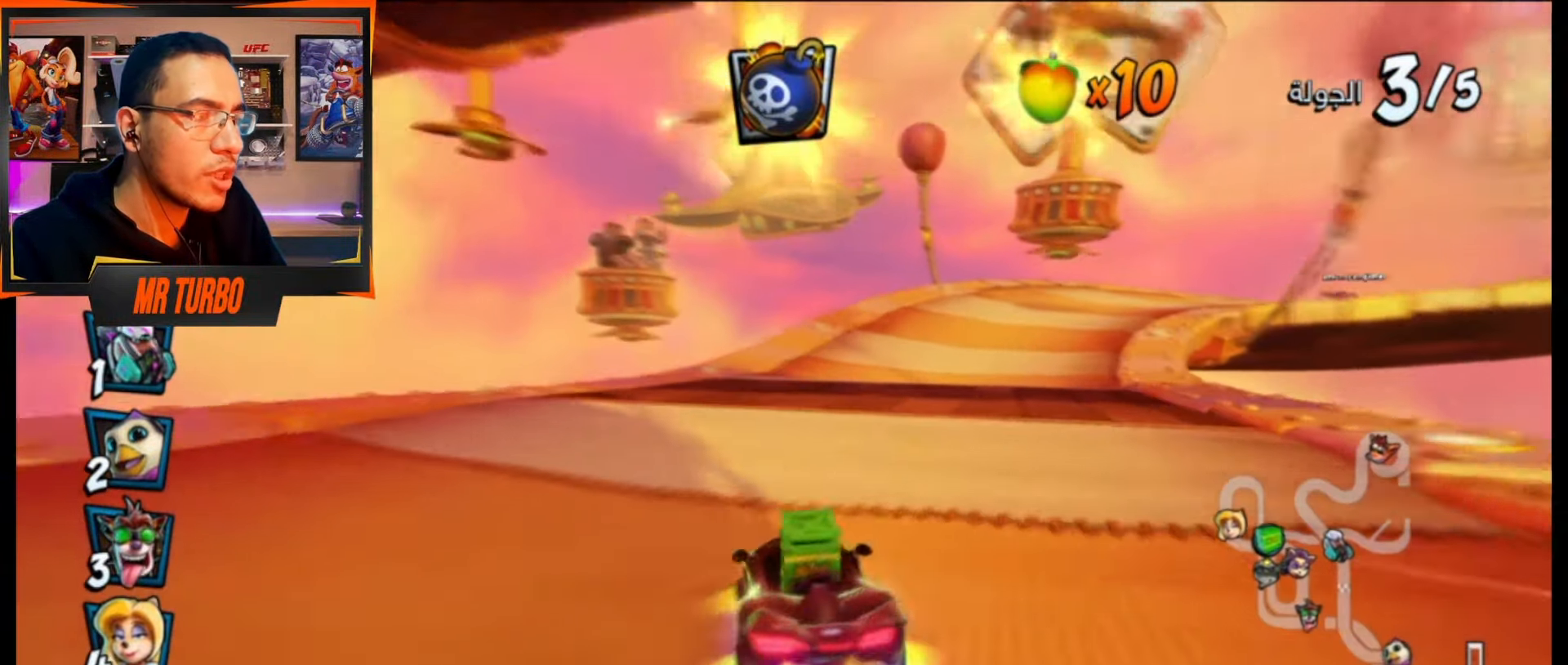
{"buttons": ["CROSS", "R1"], "events": [[83, "CIRCLE", "up"], [150, "DPAD_DOWN", "up"], [183, "DPAD_RIGHT", "up"]]}
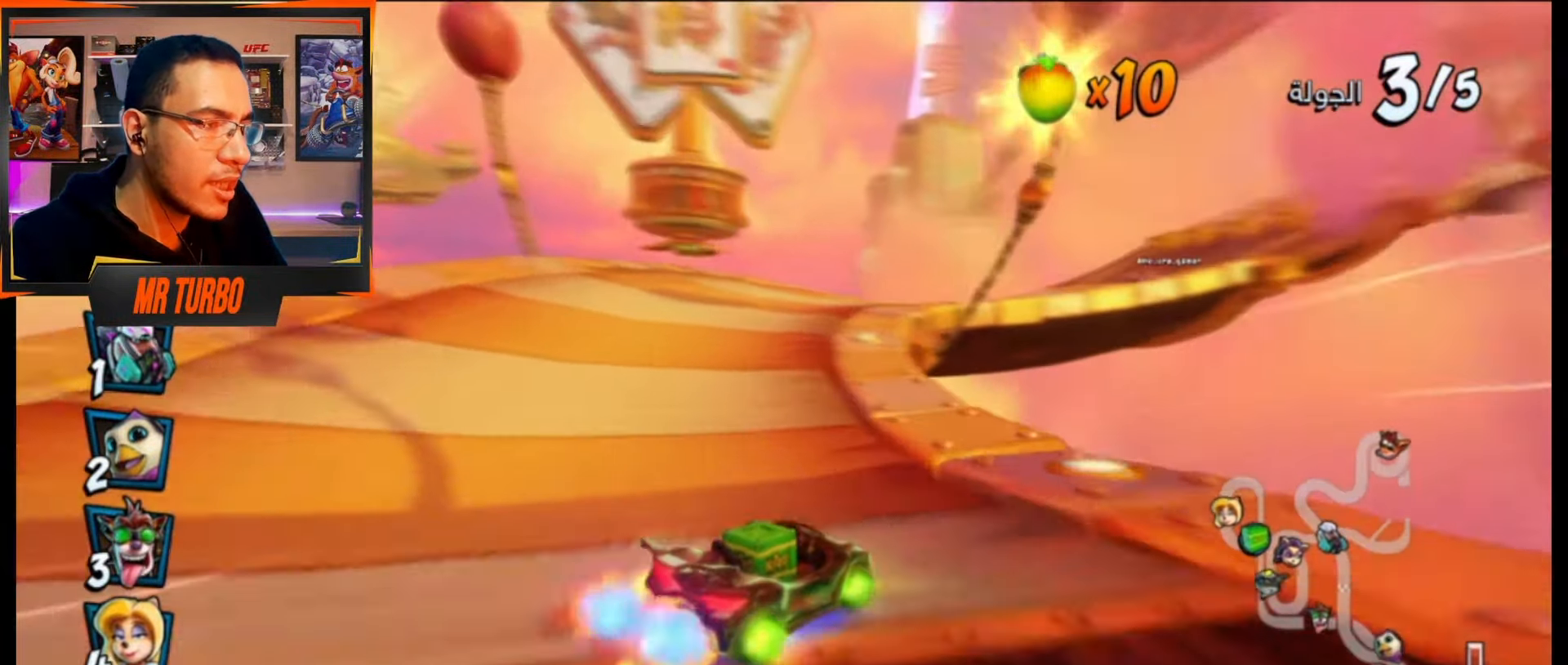
{"buttons": ["CROSS", "R1", "DPAD_DOWN", "DPAD_RIGHT"], "events": [[133, "DPAD_RIGHT", "down"], [167, "DPAD_DOWN", "down"], [283, "L1", "down"], [417, "L1", "up"]]}
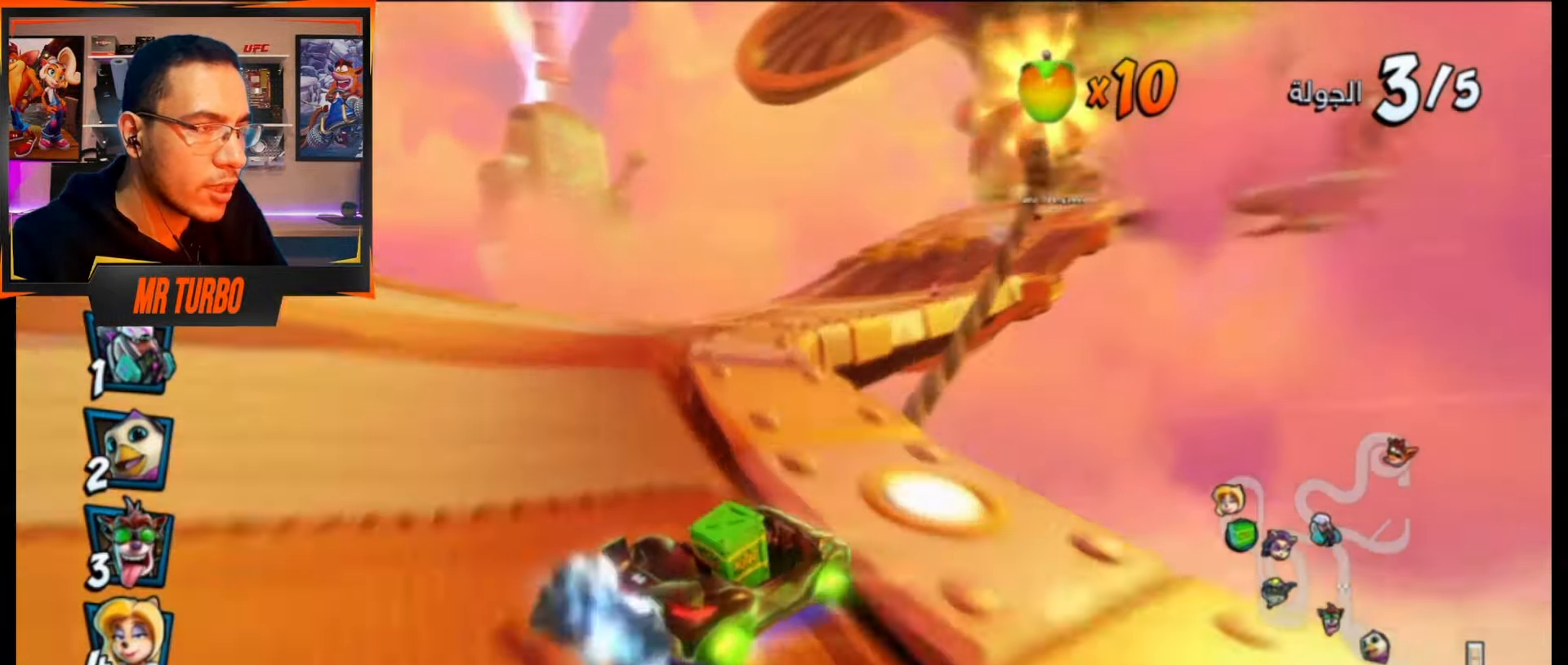
{"buttons": ["CROSS", "R1", "DPAD_DOWN", "DPAD_RIGHT"], "events": [[183, "DPAD_DOWN", "up"], [233, "DPAD_RIGHT", "up"], [450, "DPAD_RIGHT", "down"], [483, "DPAD_DOWN", "down"]]}
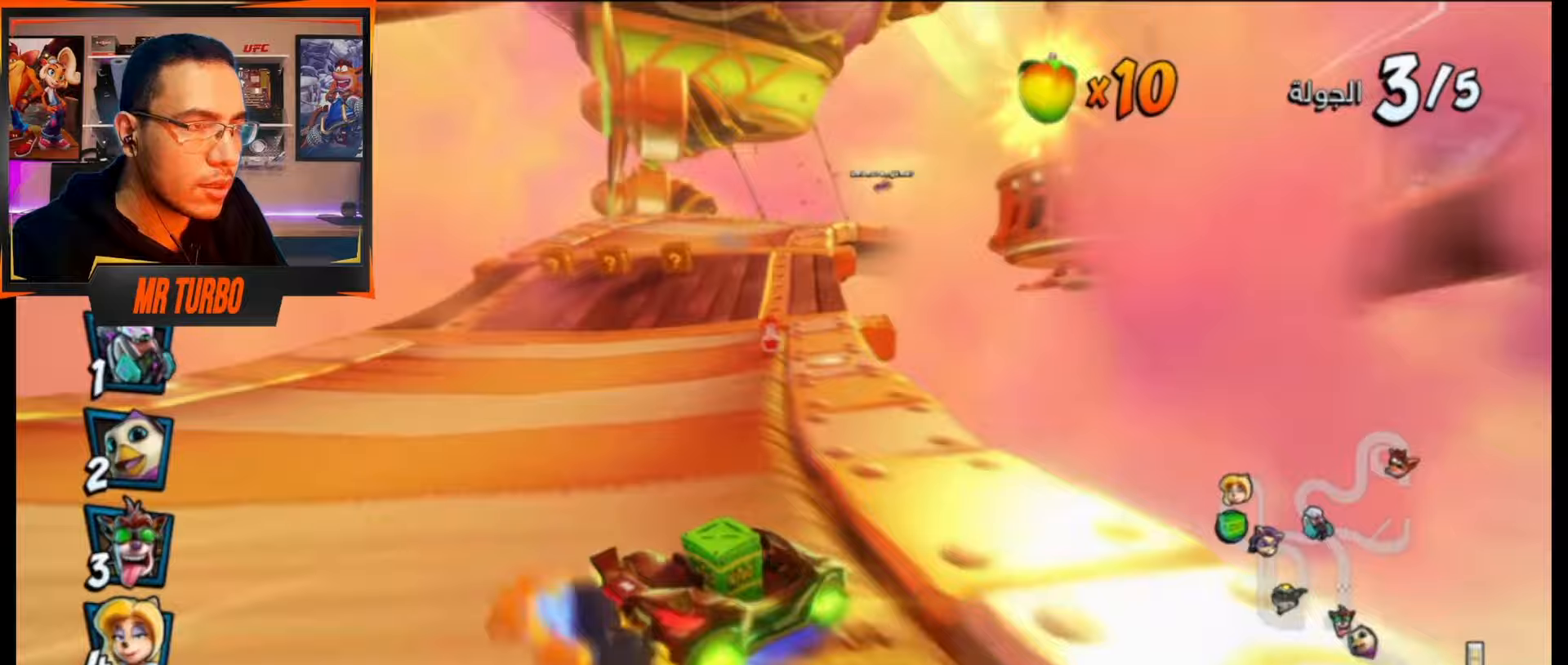
{"buttons": ["CROSS", "R1", "DPAD_DOWN", "DPAD_RIGHT"], "events": [[100, "L1", "down"], [233, "L1", "up"]]}
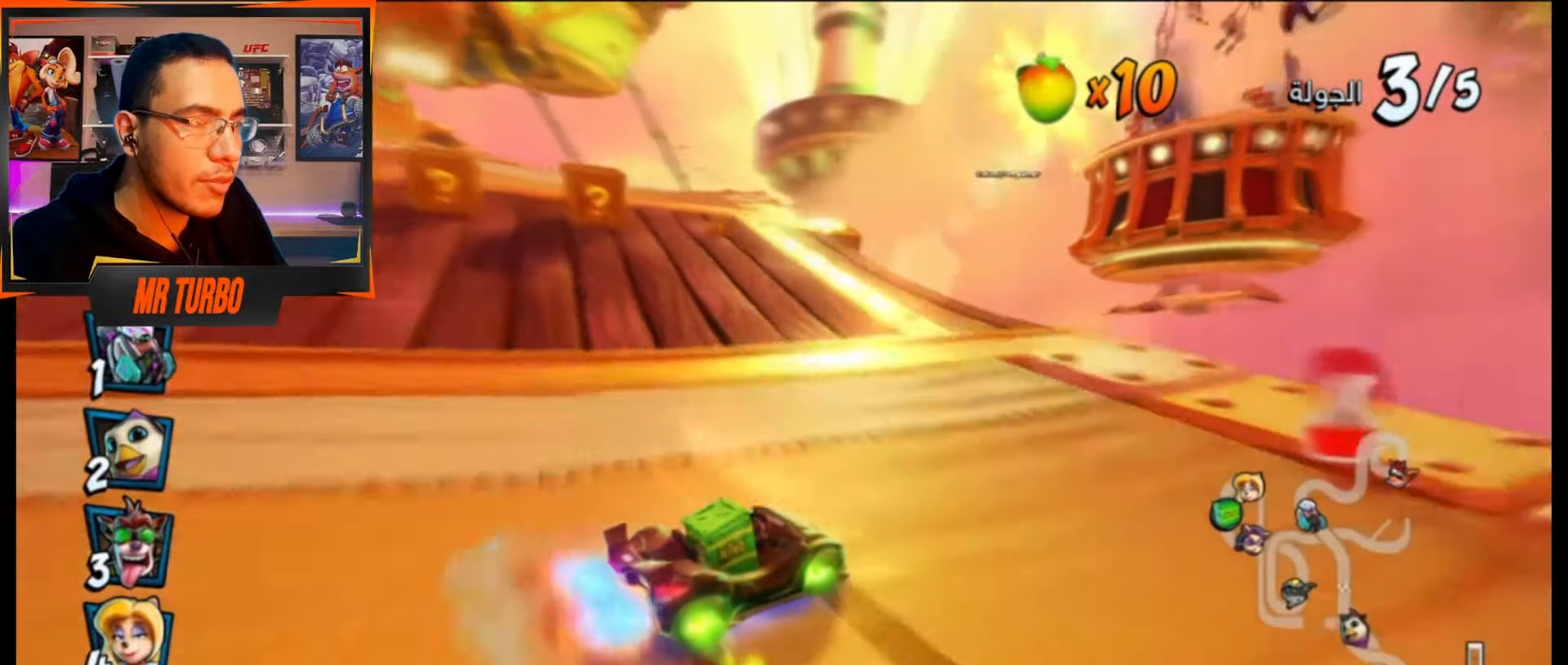
{"buttons": ["CROSS", "L1", "R1", "DPAD_DOWN", "DPAD_RIGHT"], "events": [[417, "L1", "down"]]}
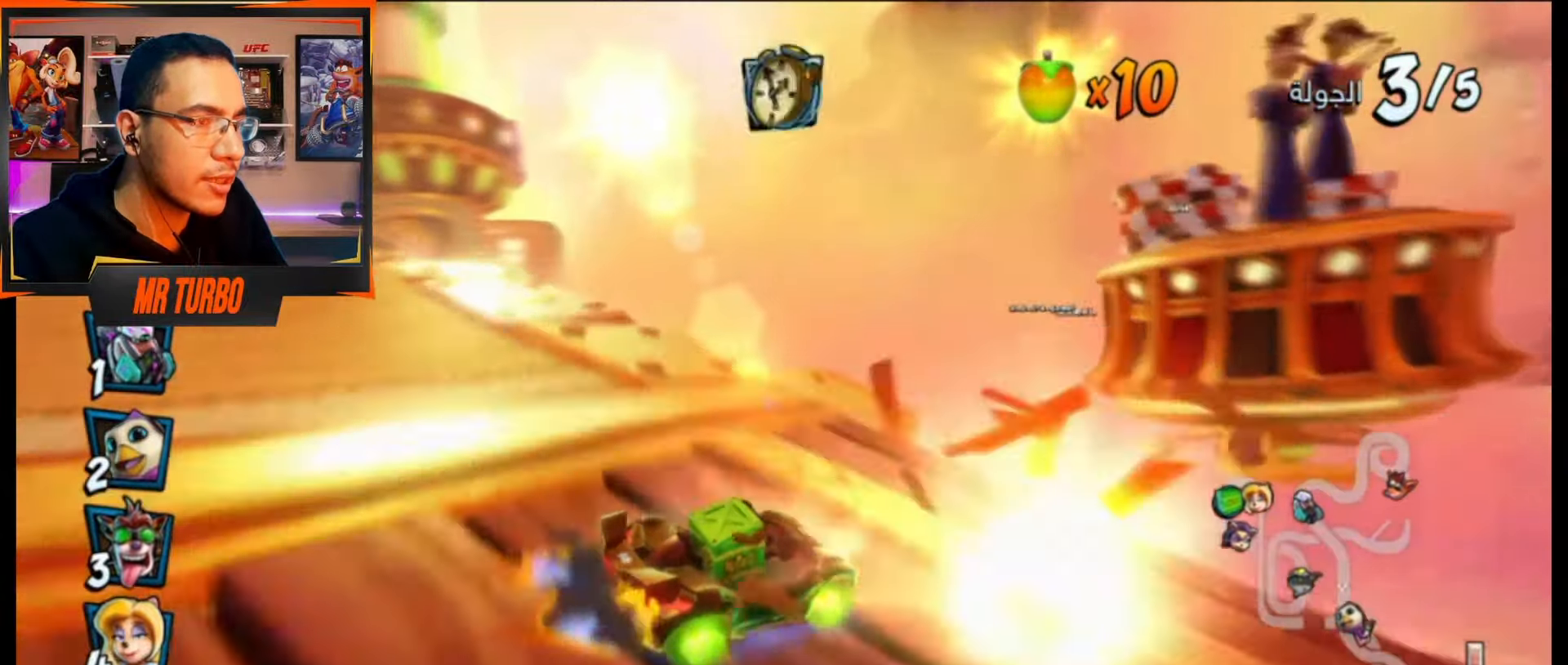
{"buttons": ["CROSS", "CIRCLE"], "events": [[33, "L1", "up"], [33, "R1", "up"], [150, "R1", "down"], [200, "DPAD_DOWN", "up"], [233, "SQUARE", "down"], [250, "DPAD_RIGHT", "up"], [283, "SQUARE", "up"], [317, "R1", "up"], [417, "CIRCLE", "down"]]}
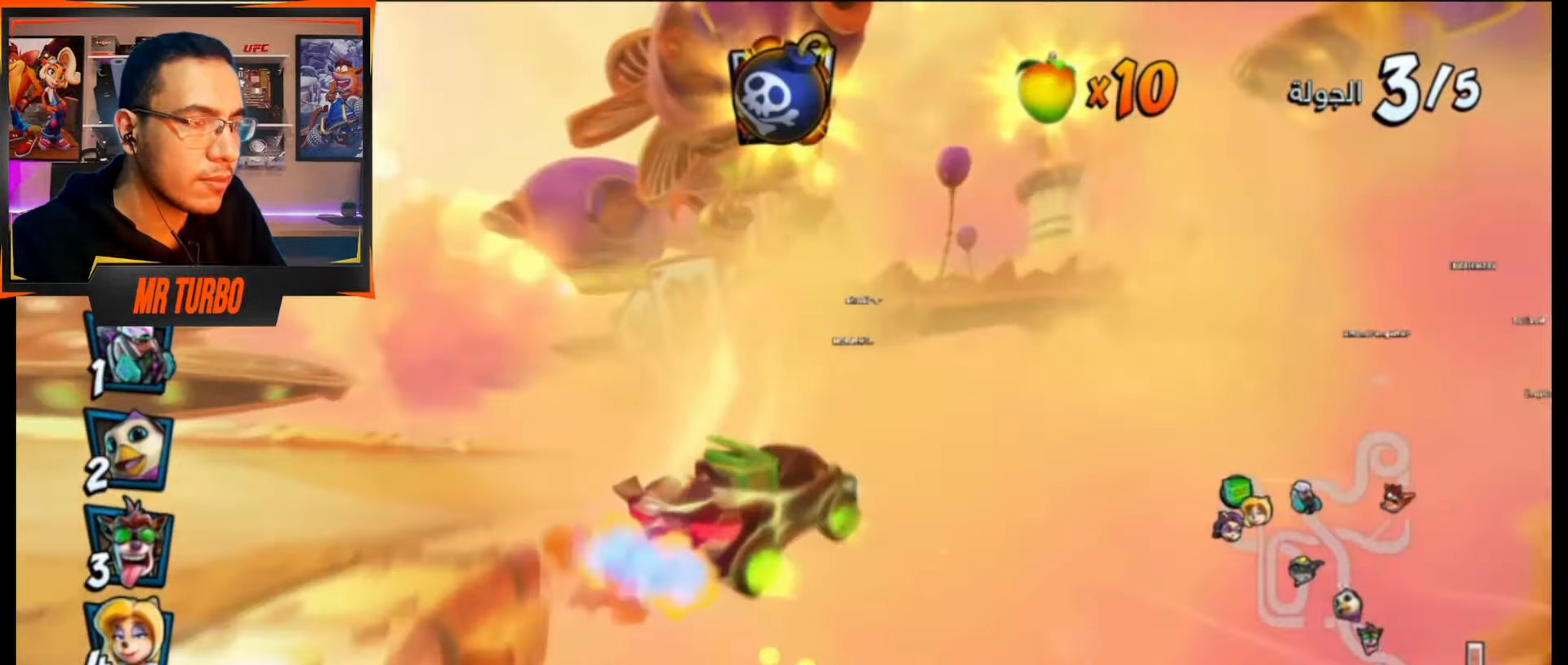
{"buttons": ["SQUARE", "DPAD_DOWN", "DPAD_RIGHT"], "events": [[17, "CIRCLE", "up"], [100, "DPAD_DOWN", "down"], [100, "DPAD_RIGHT", "down"], [167, "CROSS", "up"], [283, "SQUARE", "down"]]}
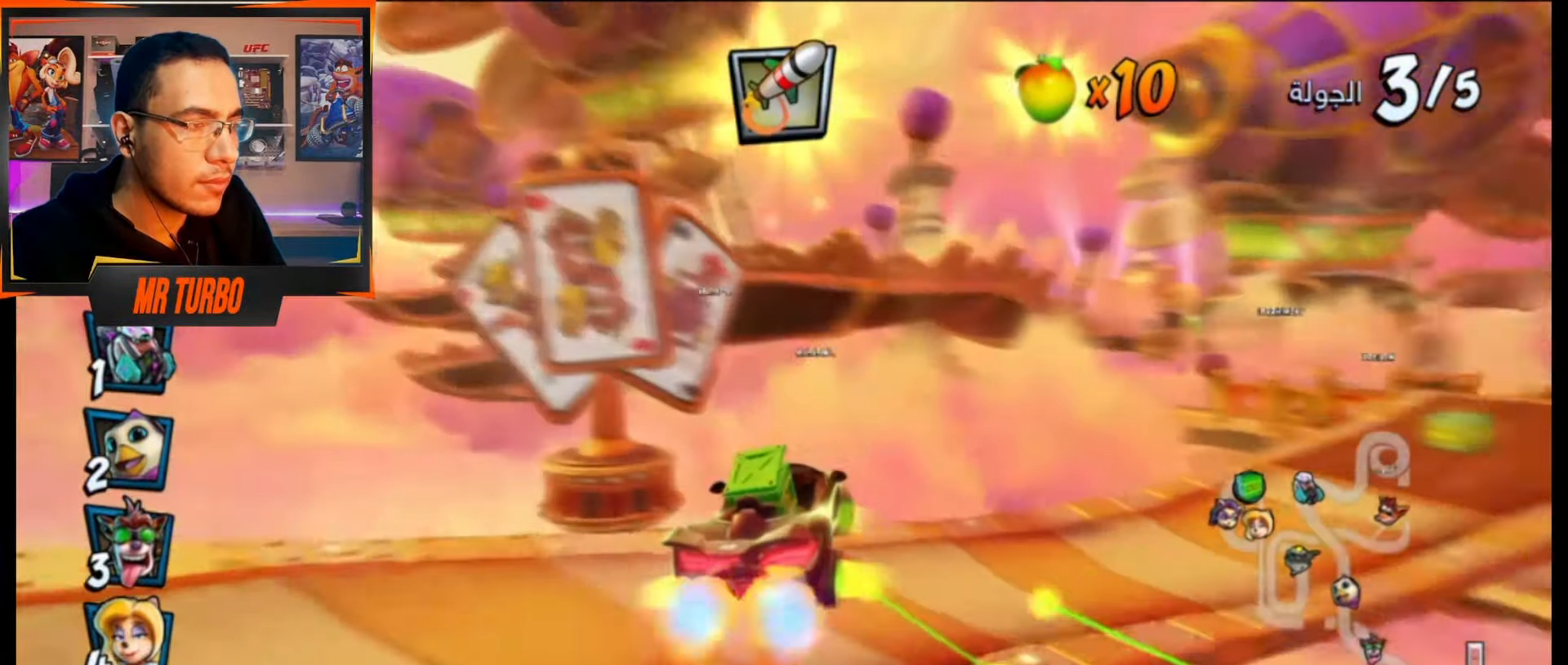
{"buttons": ["CROSS", "R1", "DPAD_LEFT"], "events": [[67, "SQUARE", "up"], [150, "CIRCLE", "down"], [150, "R1", "down"], [183, "CROSS", "down"], [250, "CIRCLE", "up"], [367, "DPAD_DOWN", "up"], [383, "DPAD_RIGHT", "up"], [483, "DPAD_LEFT", "down"]]}
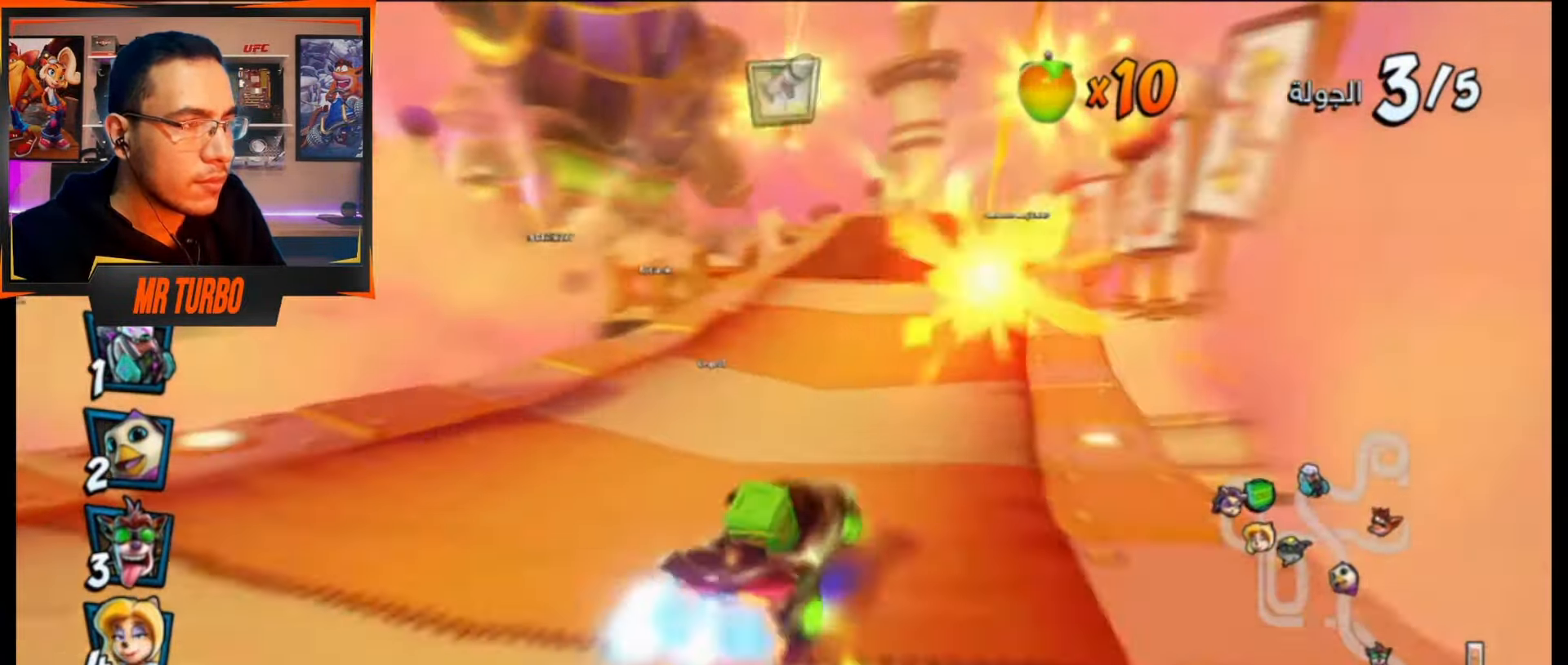
{"buttons": ["CROSS", "L1", "R1", "DPAD_RIGHT"], "events": [[250, "DPAD_LEFT", "up"], [317, "DPAD_RIGHT", "down"], [367, "DPAD_DOWN", "down"], [483, "L1", "down"], [500, "DPAD_DOWN", "up"]]}
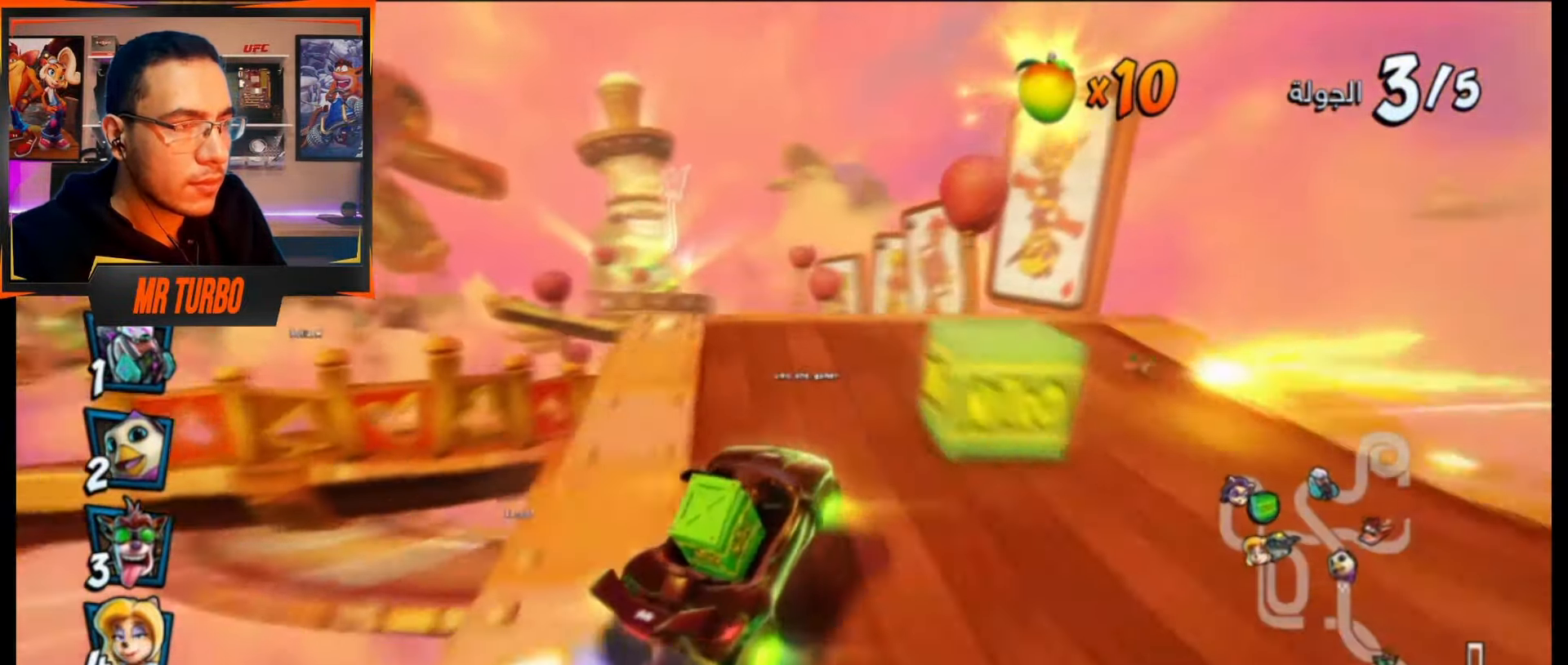
{"buttons": ["CROSS", "R1"], "events": [[100, "DPAD_RIGHT", "up"], [100, "L1", "up"]]}
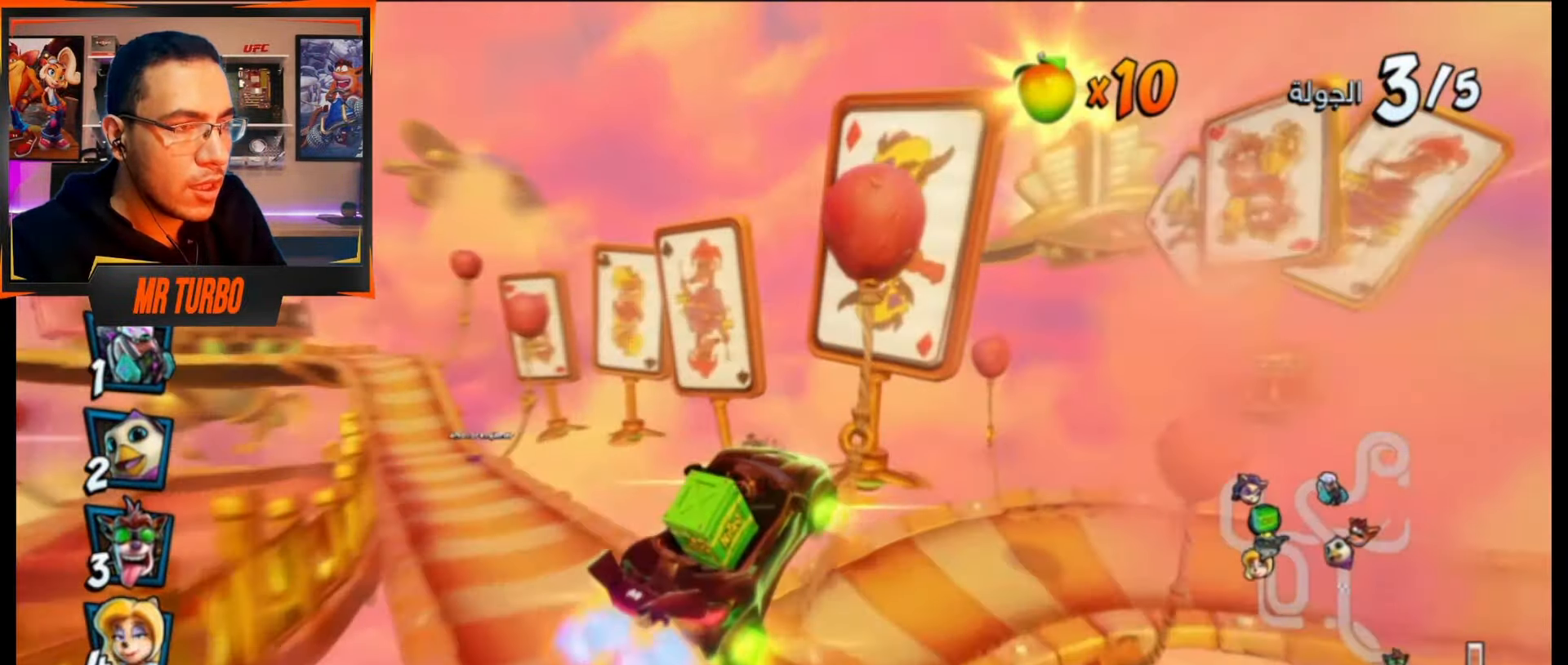
{"buttons": ["CROSS", "R1", "DPAD_DOWN", "DPAD_LEFT"], "events": [[150, "L1", "down"], [250, "R1", "up"], [267, "L1", "up"], [333, "DPAD_LEFT", "down"], [400, "R1", "down"], [433, "DPAD_DOWN", "down"]]}
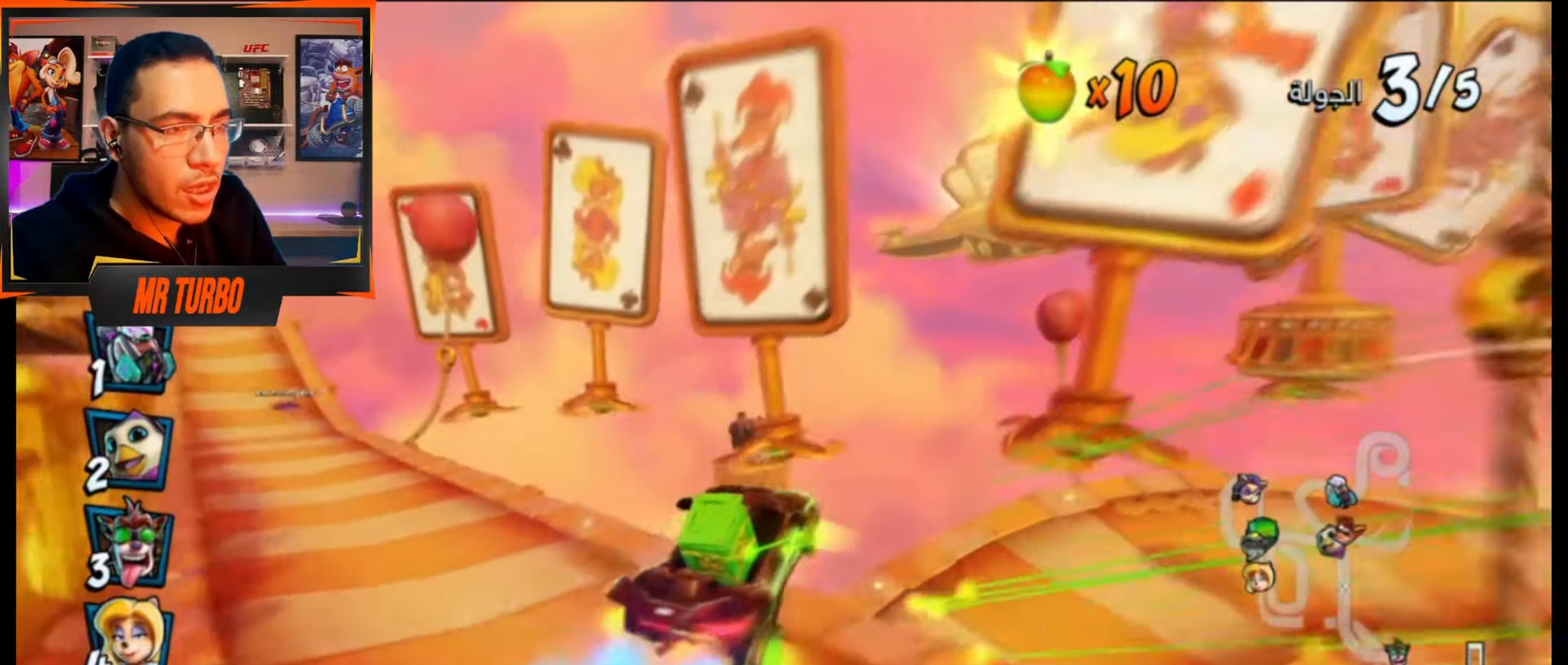
{"buttons": ["CROSS", "R1"], "events": [[200, "DPAD_DOWN", "up"], [300, "DPAD_LEFT", "up"]]}
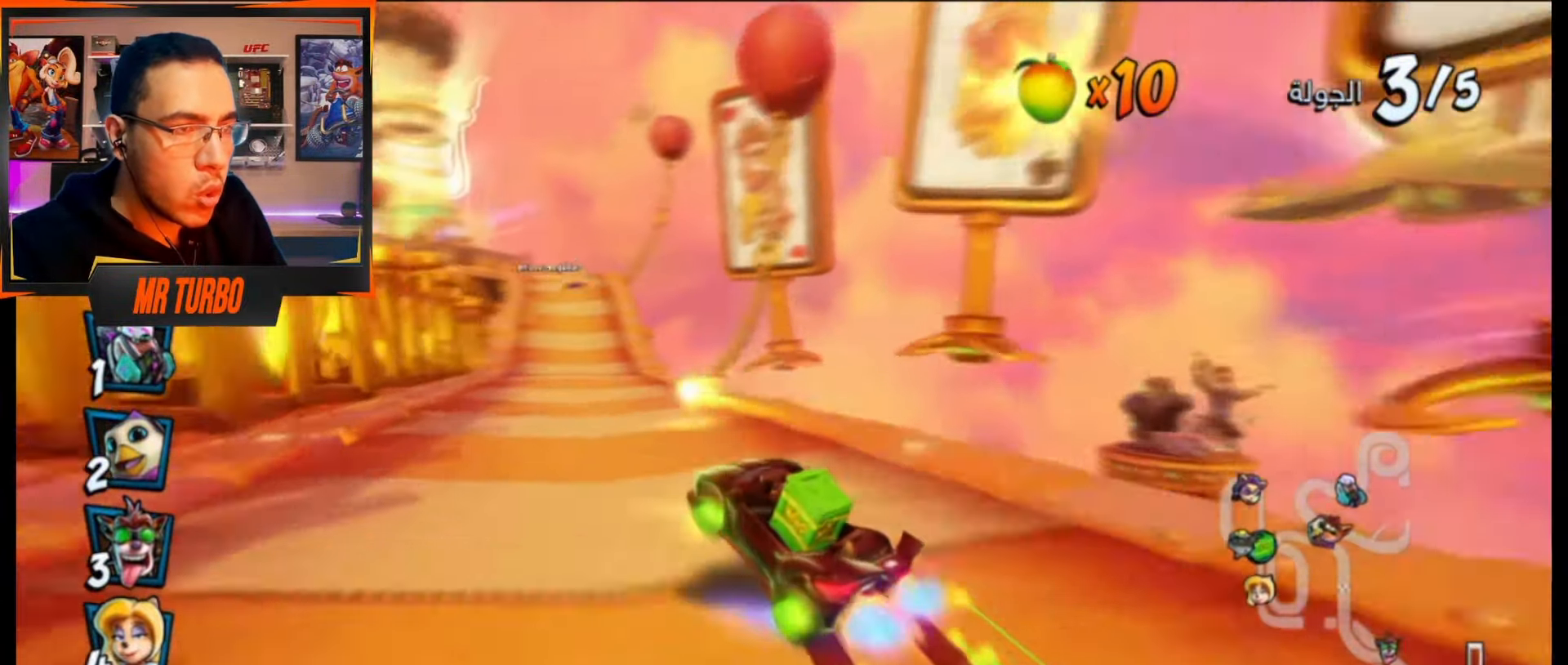
{"buttons": ["CROSS", "L1", "R1"], "events": [[17, "DPAD_RIGHT", "down"], [83, "DPAD_DOWN", "down"], [350, "DPAD_DOWN", "up"], [433, "L1", "down"], [500, "DPAD_RIGHT", "up"]]}